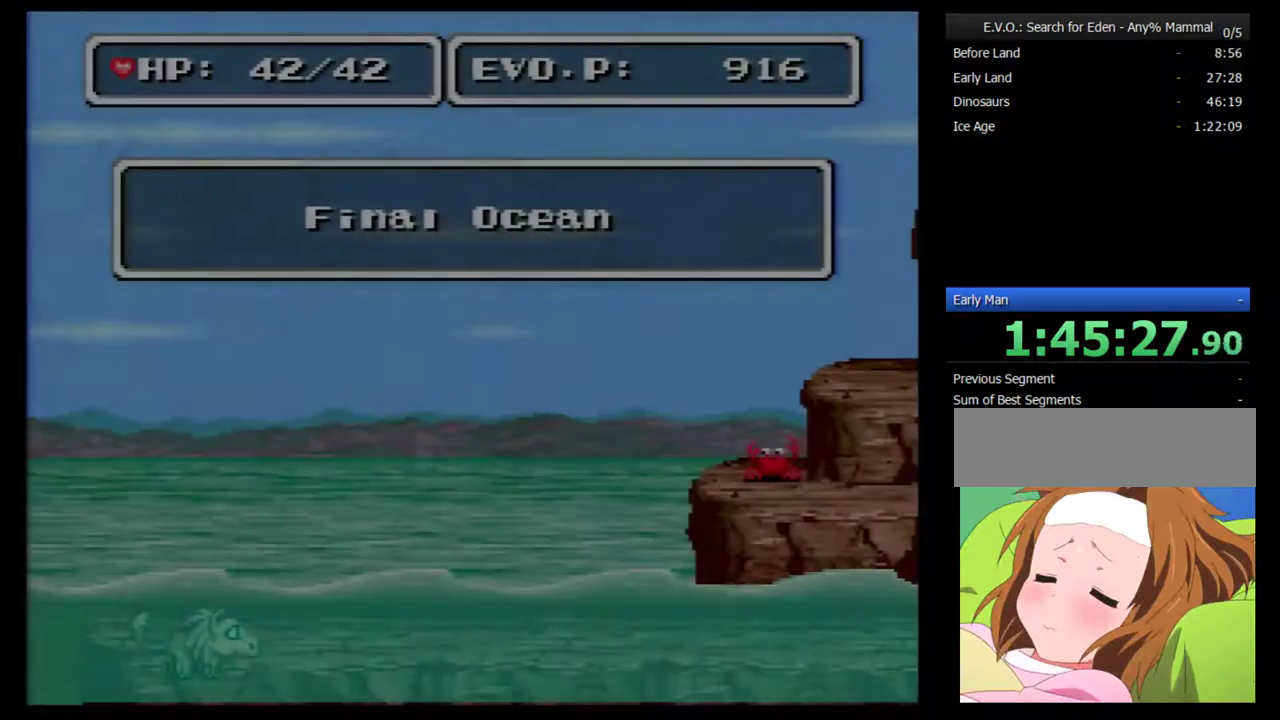
Gameplay with a controller (Nintendo layout); each line is a JSON object with the inputs held at the frame after it. "events" lists button and stick changes between this image and that frame as [ms after this image, input, new state], when the widget could be followed in between. Not read: L3 R3.
{"buttons": ["DPAD_RIGHT"], "events": [[450, "DPAD_RIGHT", "down"]]}
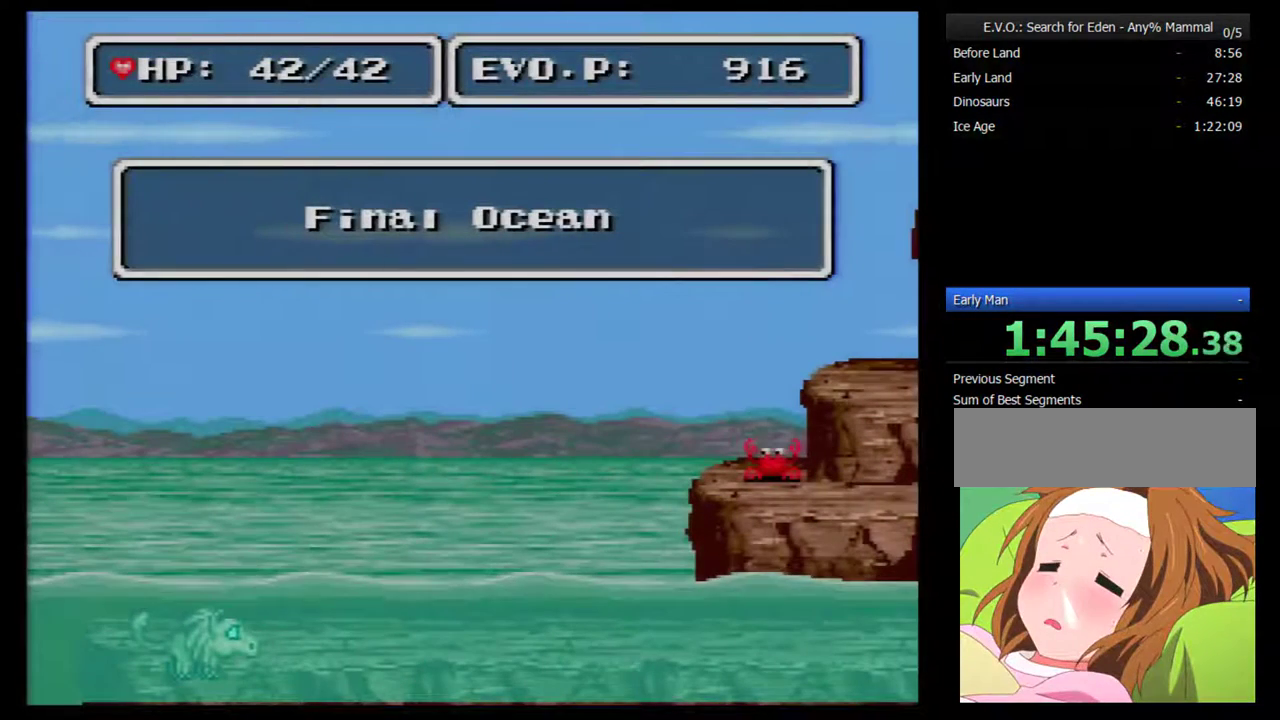
{"buttons": ["DPAD_UP", "DPAD_RIGHT"], "events": [[167, "DPAD_UP", "down"], [283, "DPAD_UP", "up"], [350, "DPAD_UP", "down"]]}
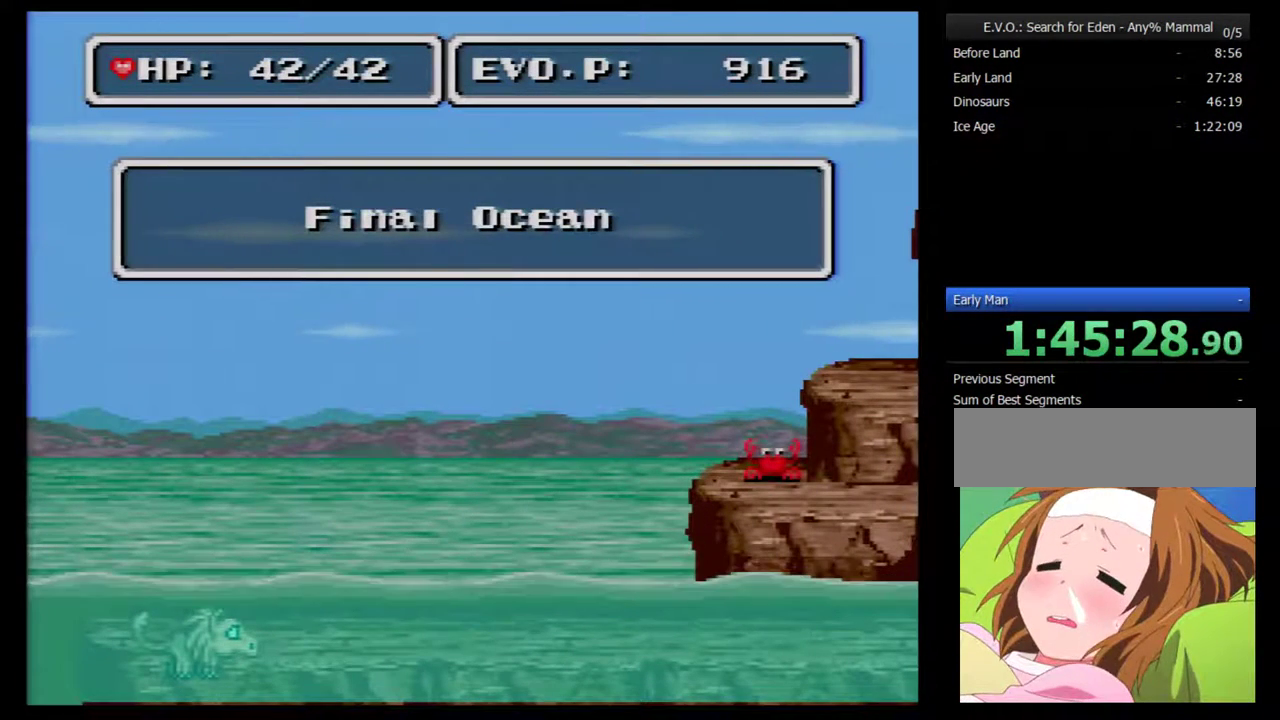
{"buttons": ["DPAD_UP", "DPAD_RIGHT"], "events": [[233, "DPAD_UP", "up"], [283, "DPAD_UP", "down"]]}
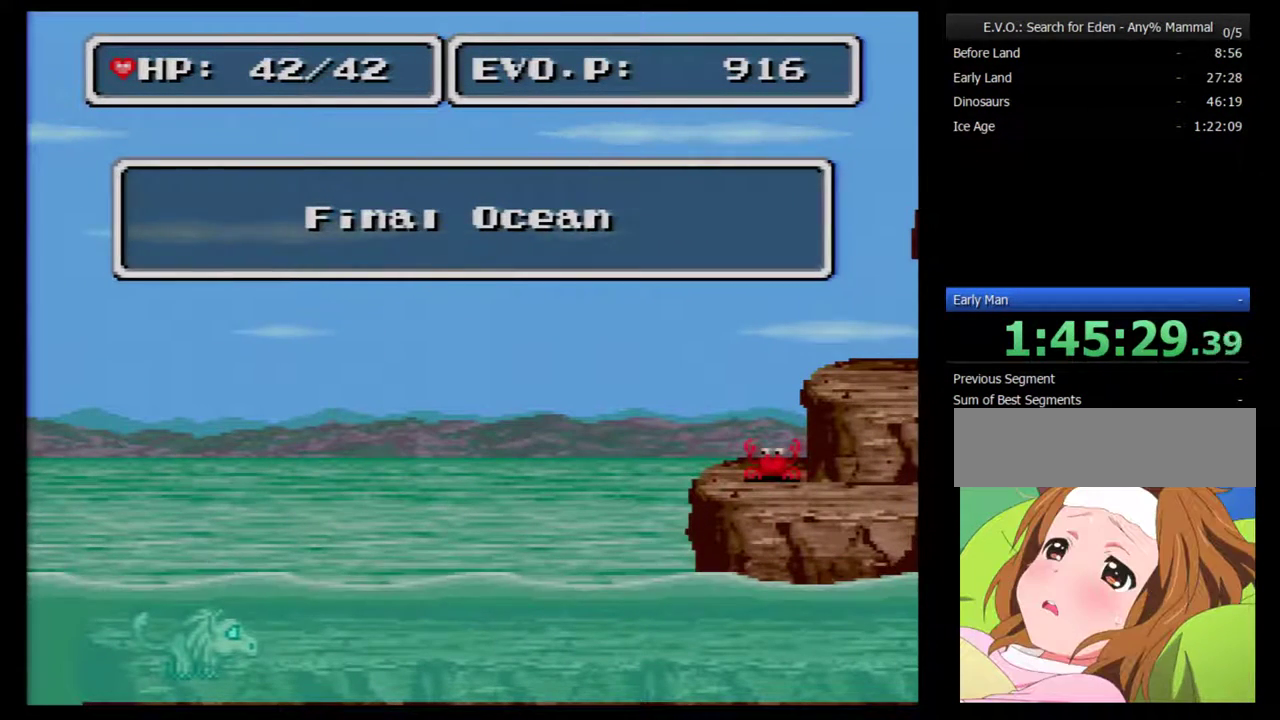
{"buttons": ["DPAD_UP", "DPAD_RIGHT"], "events": []}
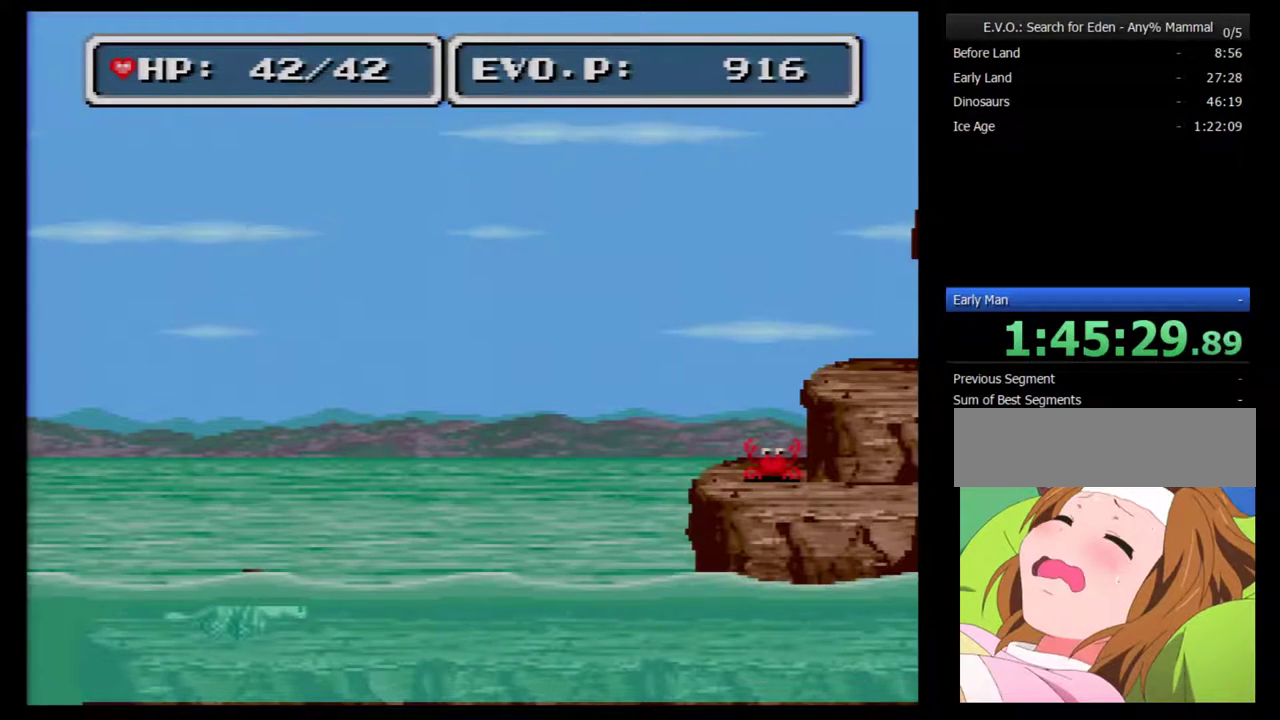
{"buttons": ["DPAD_RIGHT"], "events": [[33, "DPAD_UP", "up"], [67, "DPAD_RIGHT", "up"], [233, "DPAD_RIGHT", "down"], [283, "DPAD_RIGHT", "up"], [350, "DPAD_RIGHT", "down"]]}
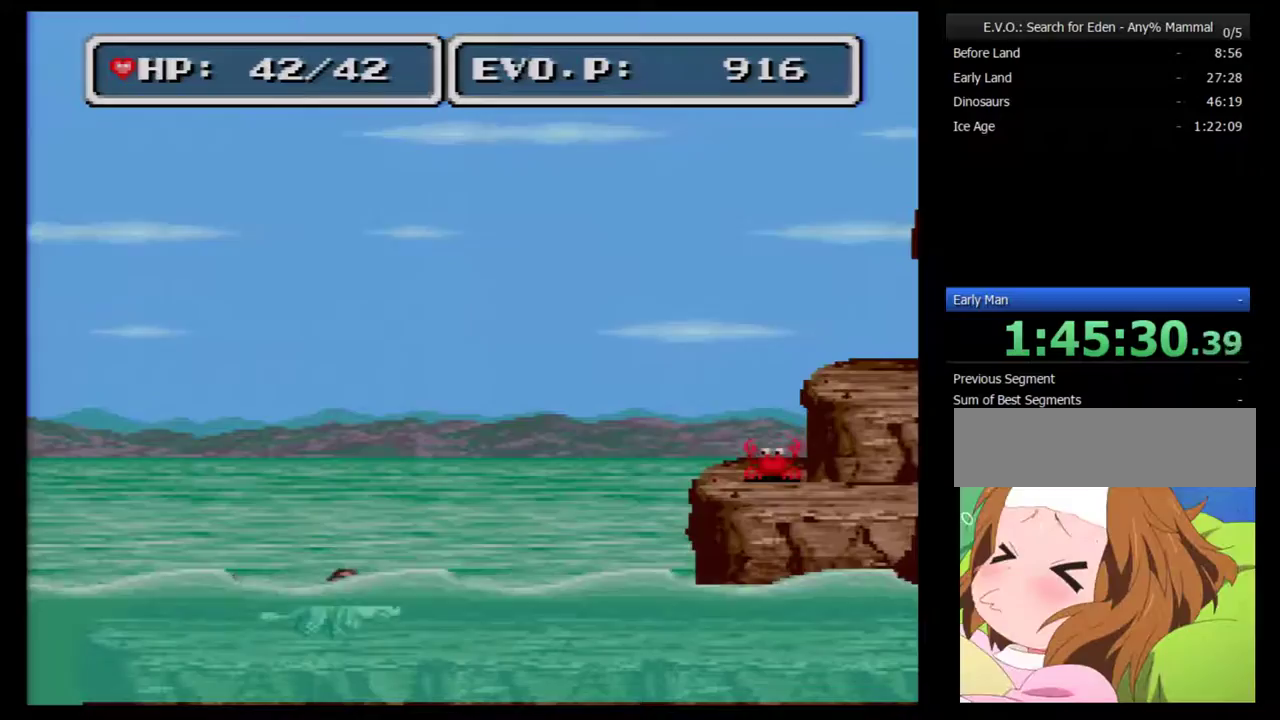
{"buttons": ["B", "DPAD_RIGHT"], "events": [[167, "B", "down"]]}
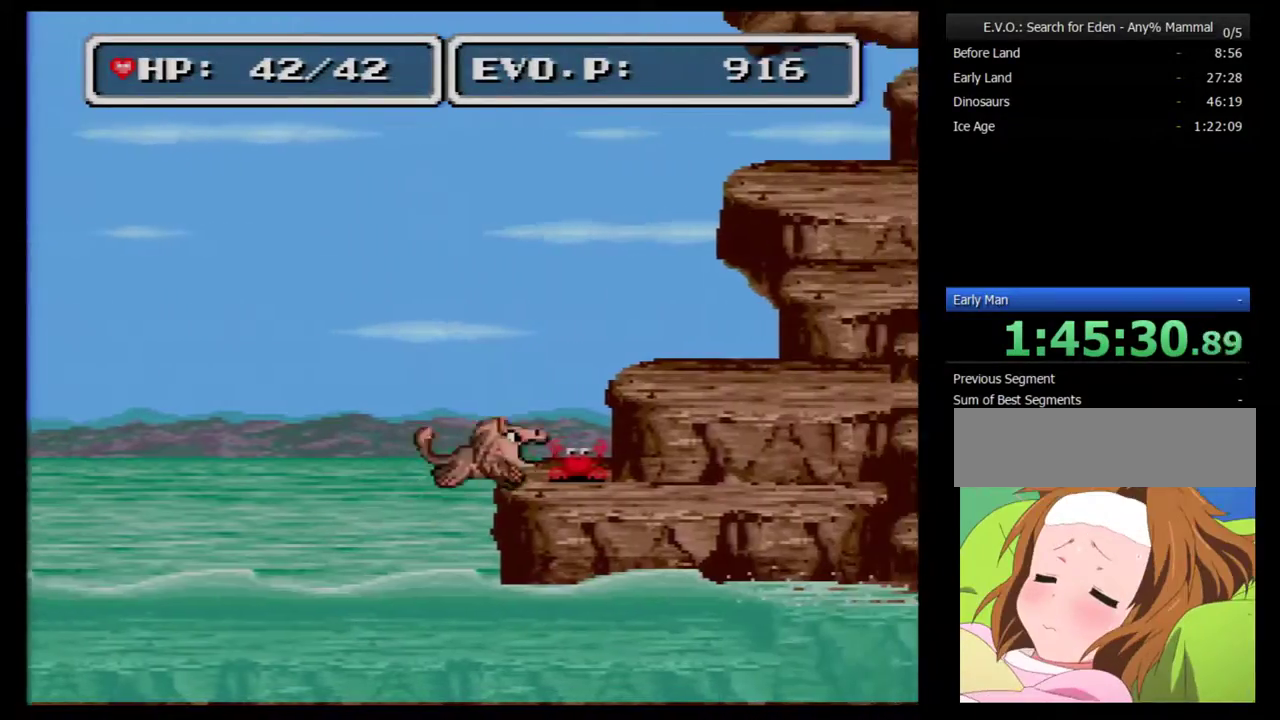
{"buttons": ["B", "DPAD_RIGHT"], "events": []}
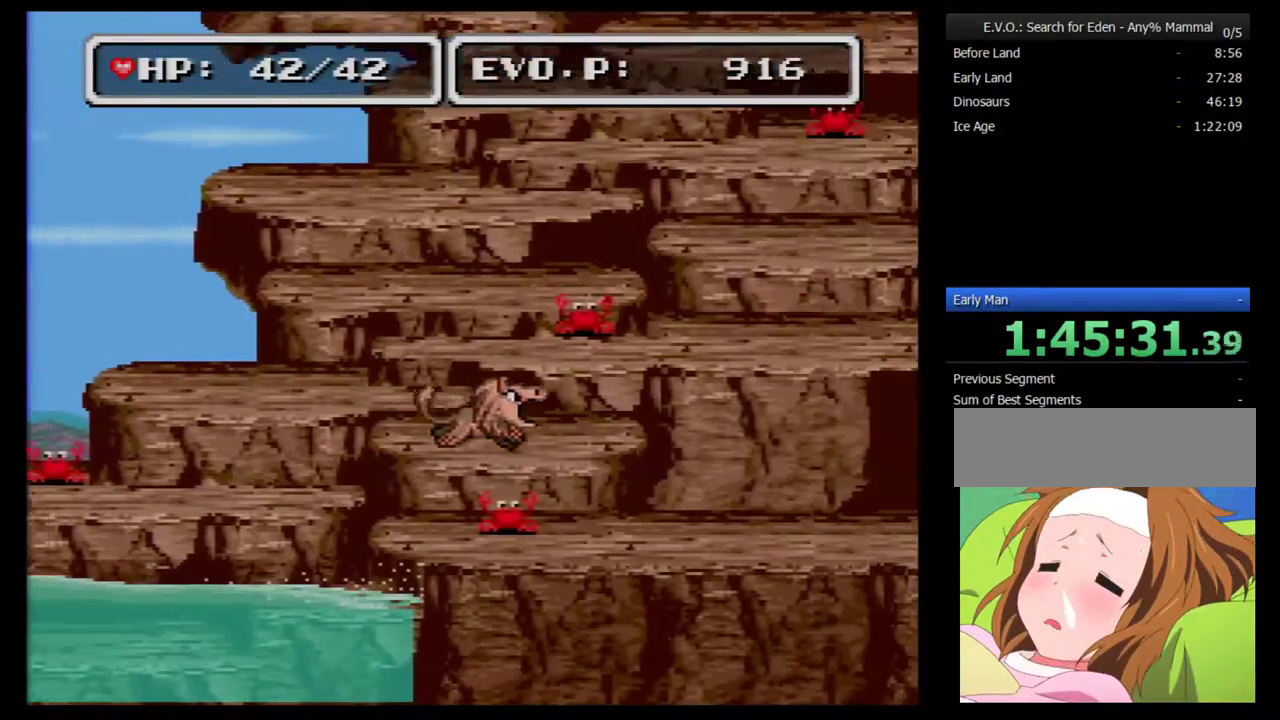
{"buttons": [], "events": [[250, "B", "up"], [317, "DPAD_RIGHT", "up"]]}
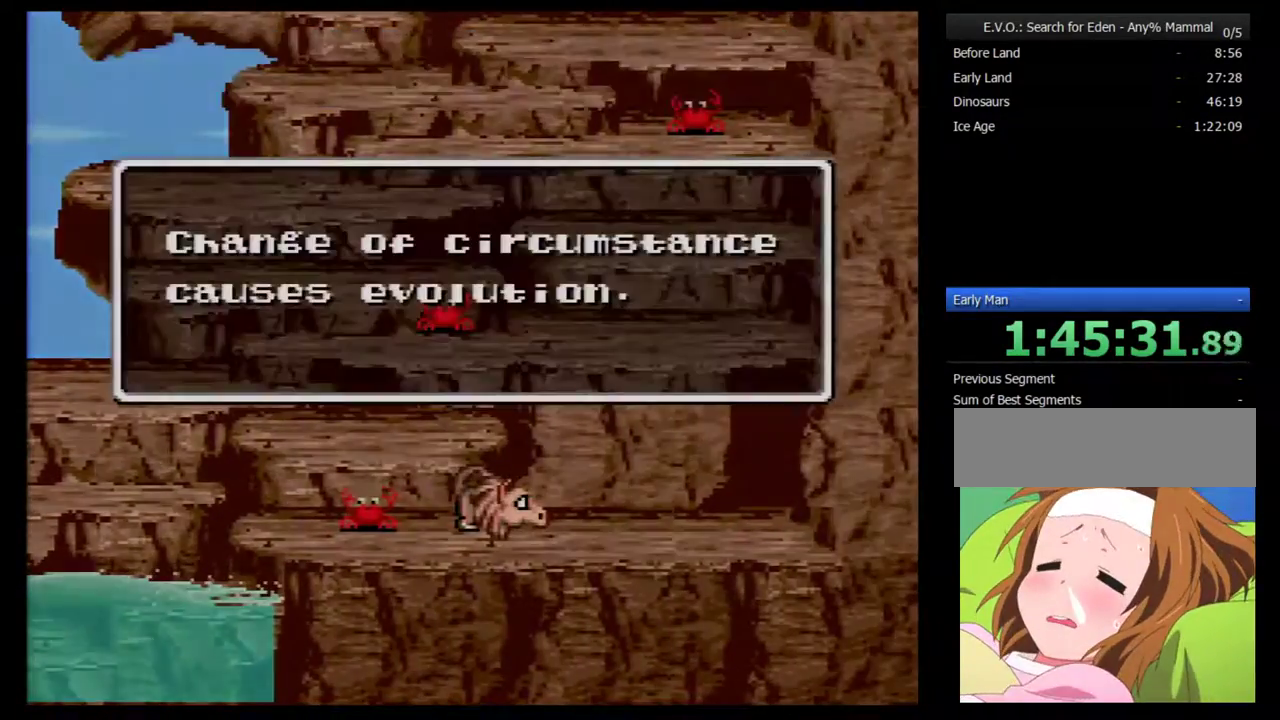
{"buttons": ["B", "R1"], "events": [[217, "B", "down"], [350, "B", "up"], [400, "B", "down"], [433, "R1", "down"]]}
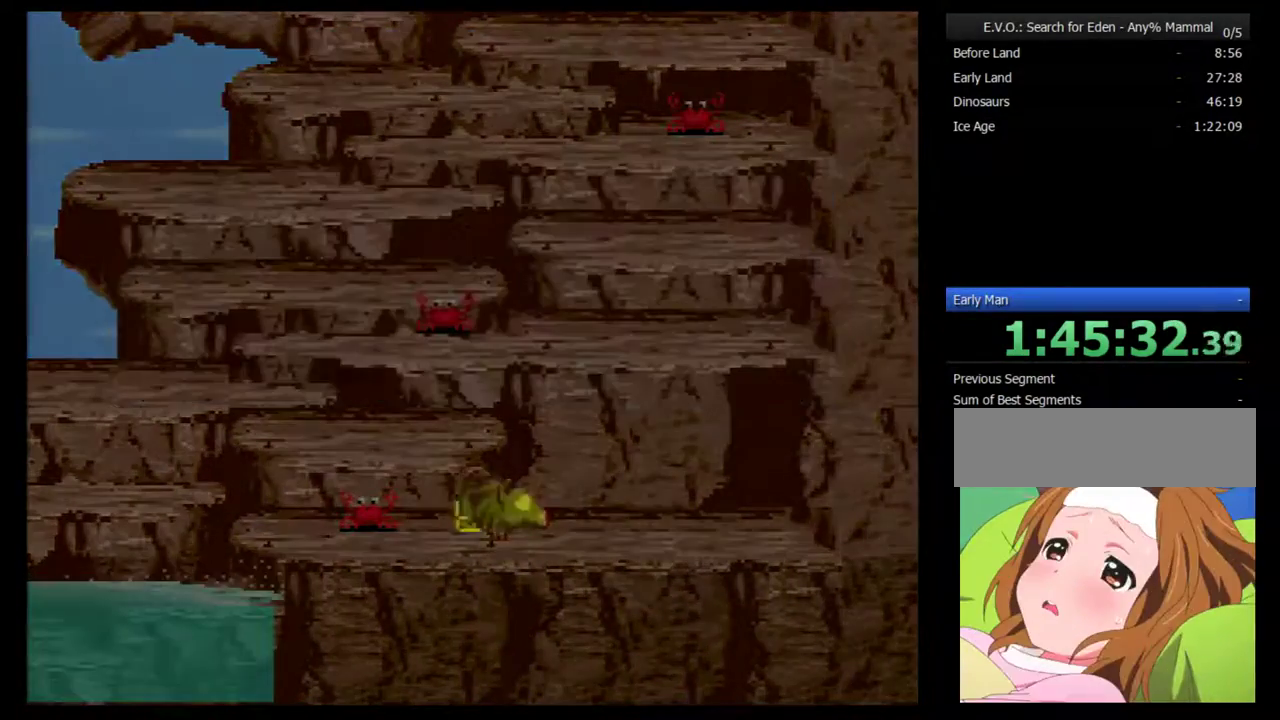
{"buttons": ["B"], "events": [[67, "R1", "up"], [117, "R1", "down"], [217, "B", "up"], [217, "R1", "up"], [283, "B", "down"], [283, "R1", "down"], [333, "R1", "up"], [433, "R1", "down"], [483, "R1", "up"]]}
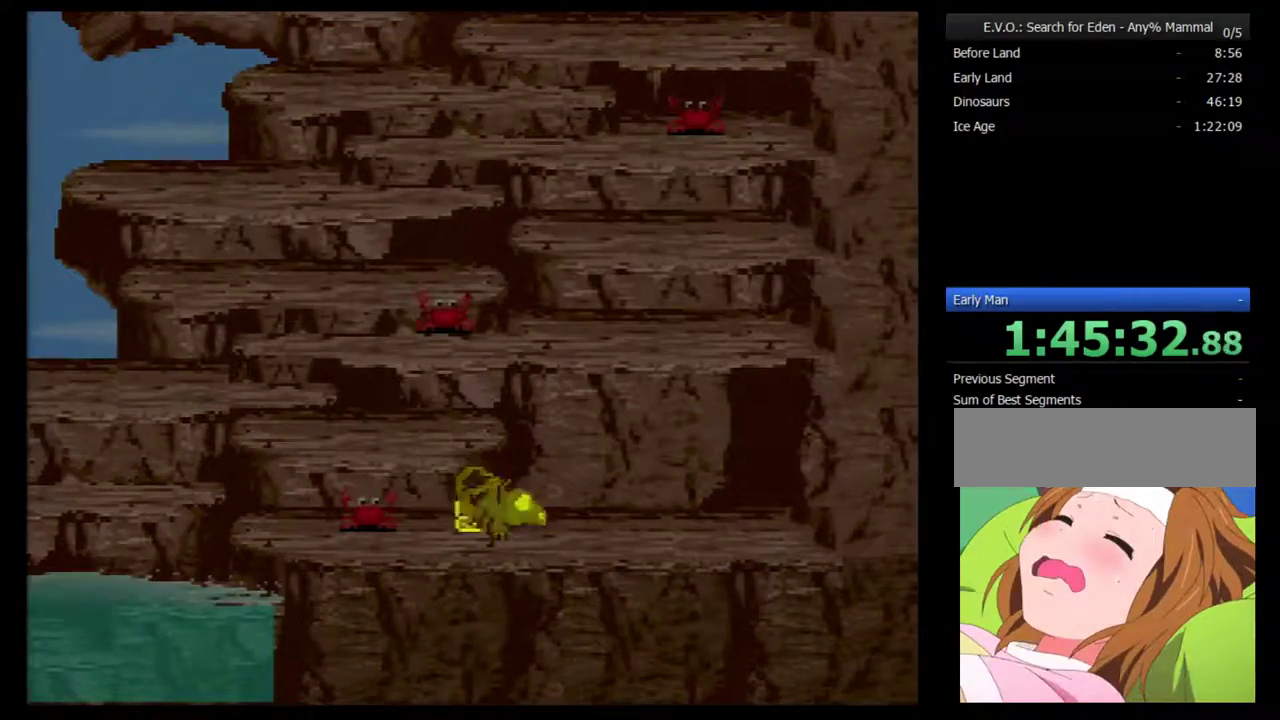
{"buttons": [], "events": [[17, "B", "up"], [83, "B", "down"], [83, "R1", "down"], [150, "R1", "up"], [183, "B", "up"], [233, "B", "down"], [267, "R1", "down"], [333, "B", "up"], [333, "R1", "up"], [367, "L1", "down"], [417, "B", "down"], [417, "R1", "down"], [450, "L1", "up"], [483, "B", "up"], [483, "R1", "up"]]}
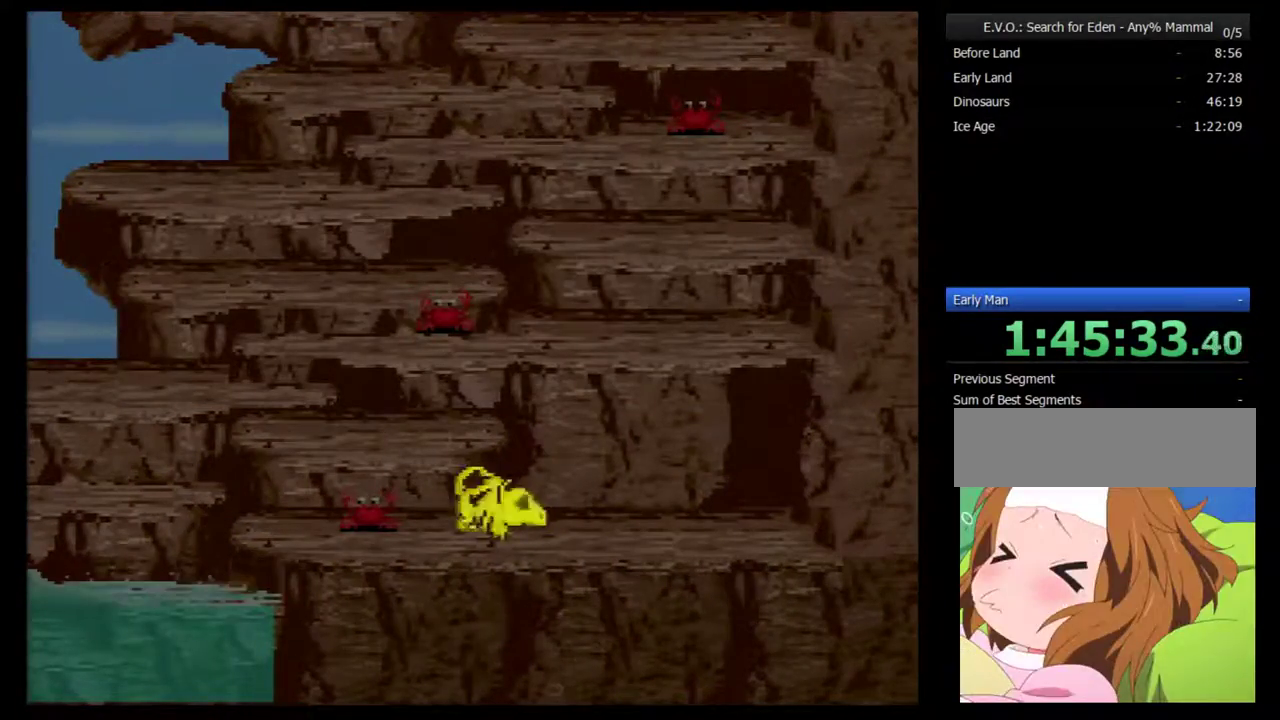
{"buttons": ["L1"], "events": [[83, "B", "down"], [83, "L1", "down"], [83, "R1", "down"], [133, "R1", "up"], [167, "B", "up"], [167, "L1", "up"], [233, "B", "down"], [233, "R1", "down"], [267, "L1", "down"], [333, "B", "up"], [333, "R1", "up"], [350, "L1", "up"], [417, "B", "down"], [417, "R1", "down"], [483, "B", "up"], [483, "L1", "down"], [483, "R1", "up"]]}
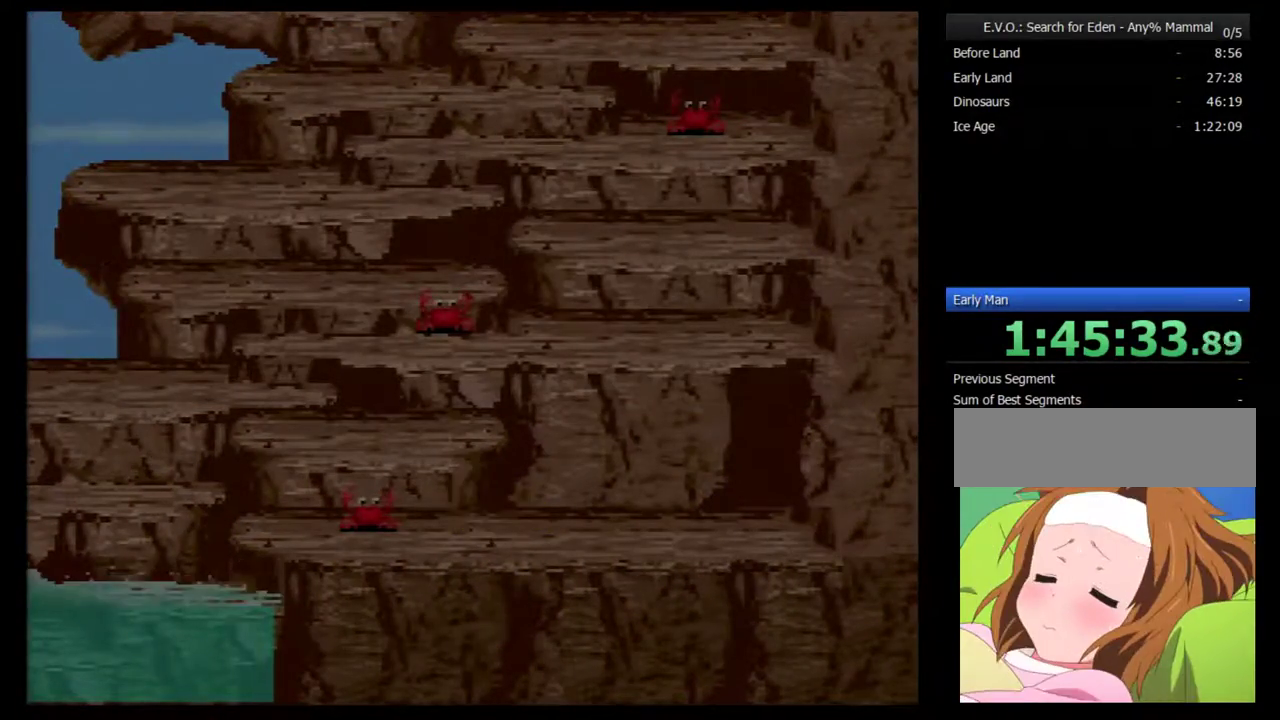
{"buttons": ["R1"], "events": [[100, "L1", "up"], [200, "L1", "down"], [233, "R1", "down"], [300, "R1", "up"], [317, "L1", "up"], [350, "R1", "down"], [417, "L1", "down"], [500, "L1", "up"]]}
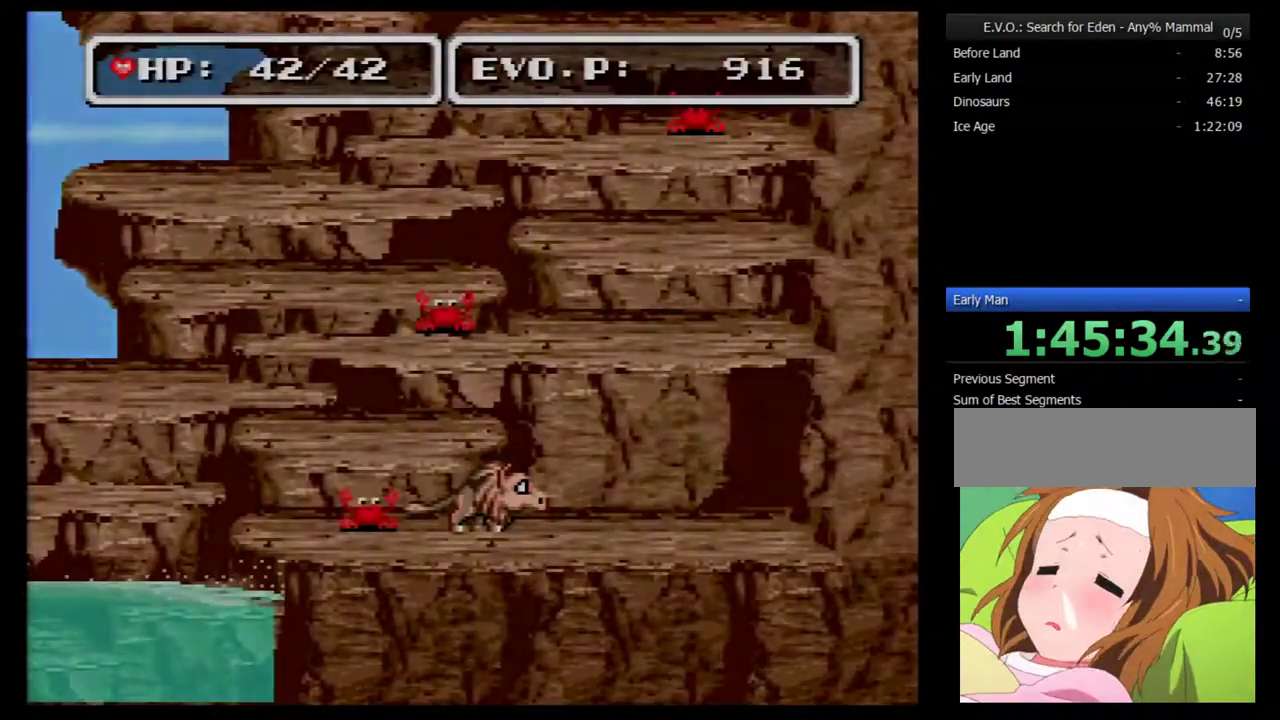
{"buttons": [], "events": [[67, "R1", "up"]]}
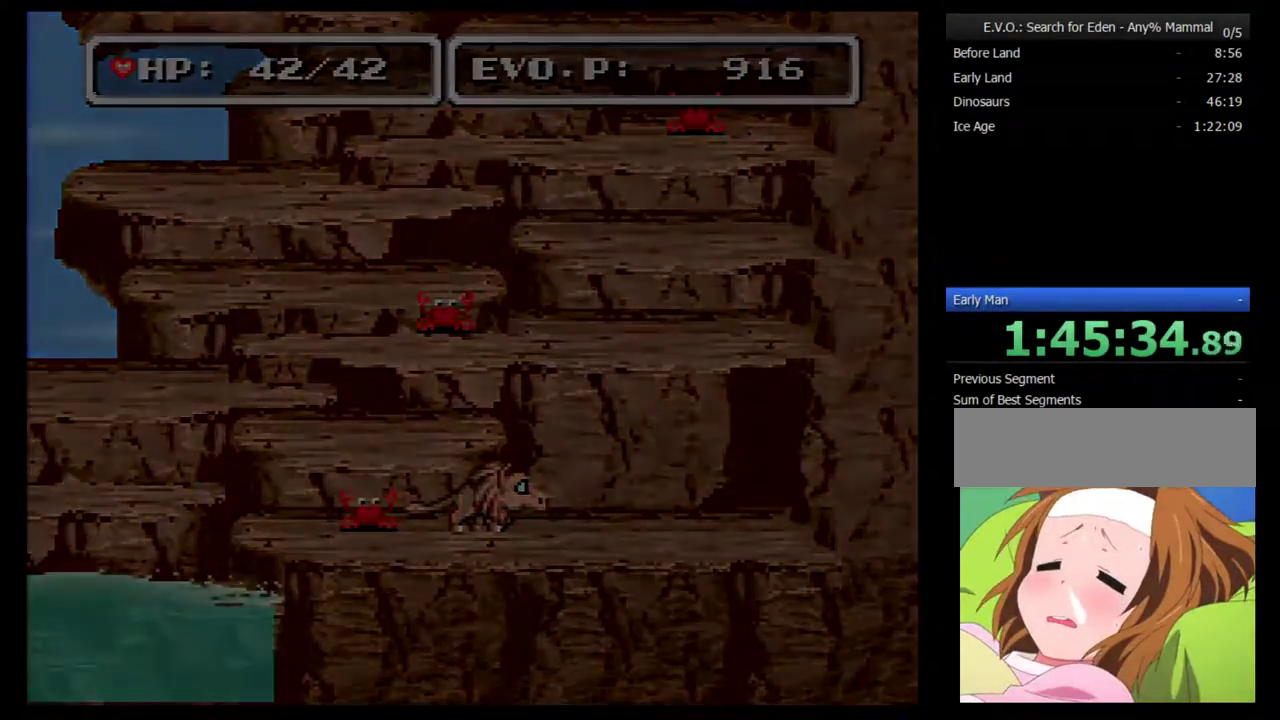
{"buttons": [], "events": []}
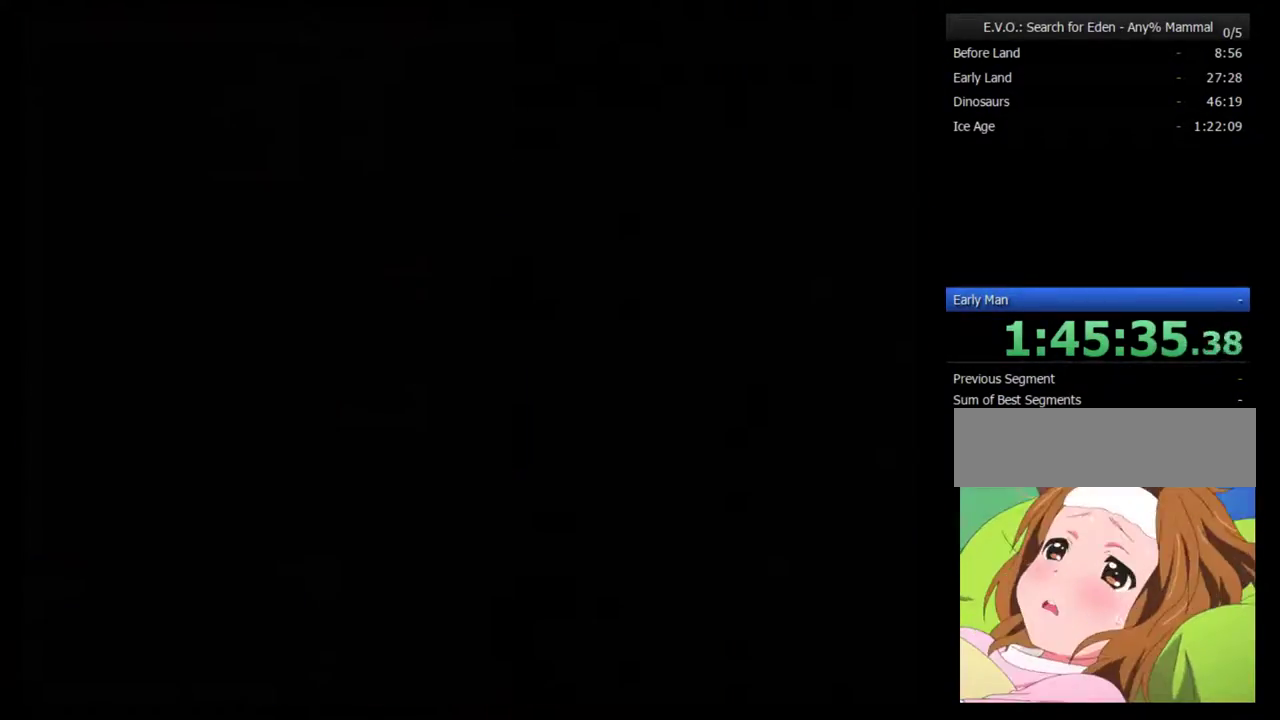
{"buttons": [], "events": []}
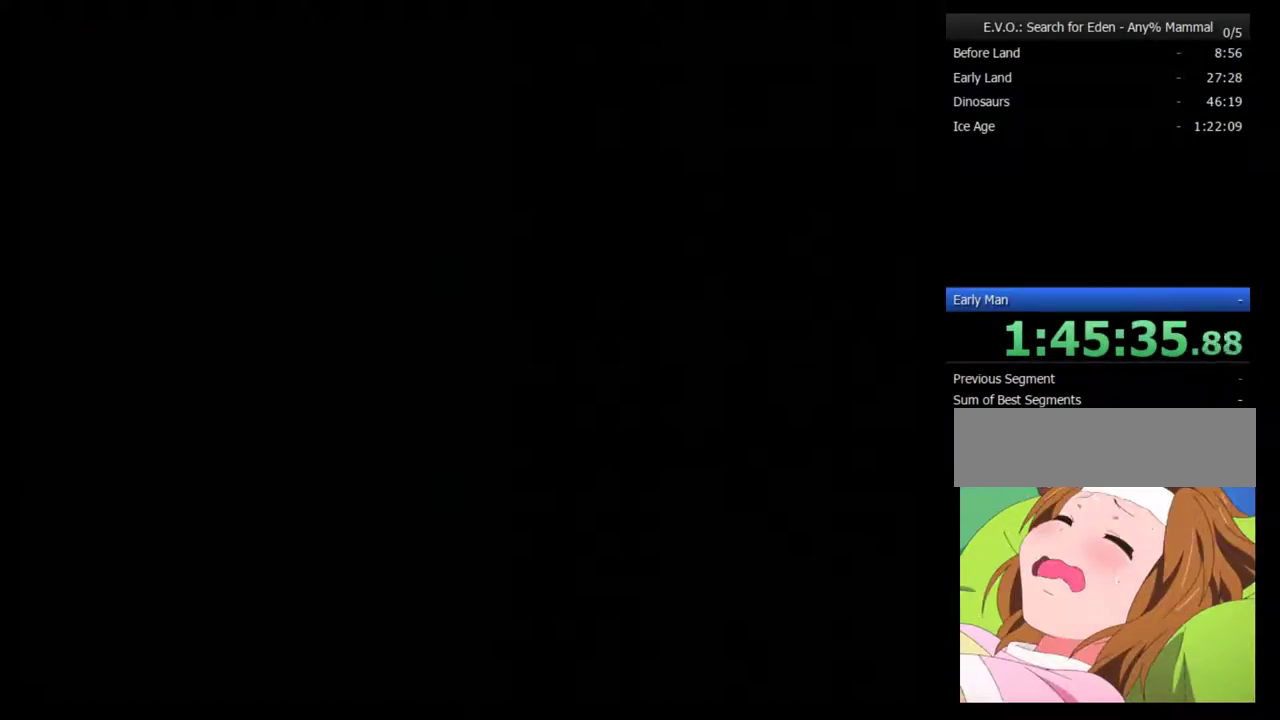
{"buttons": [], "events": []}
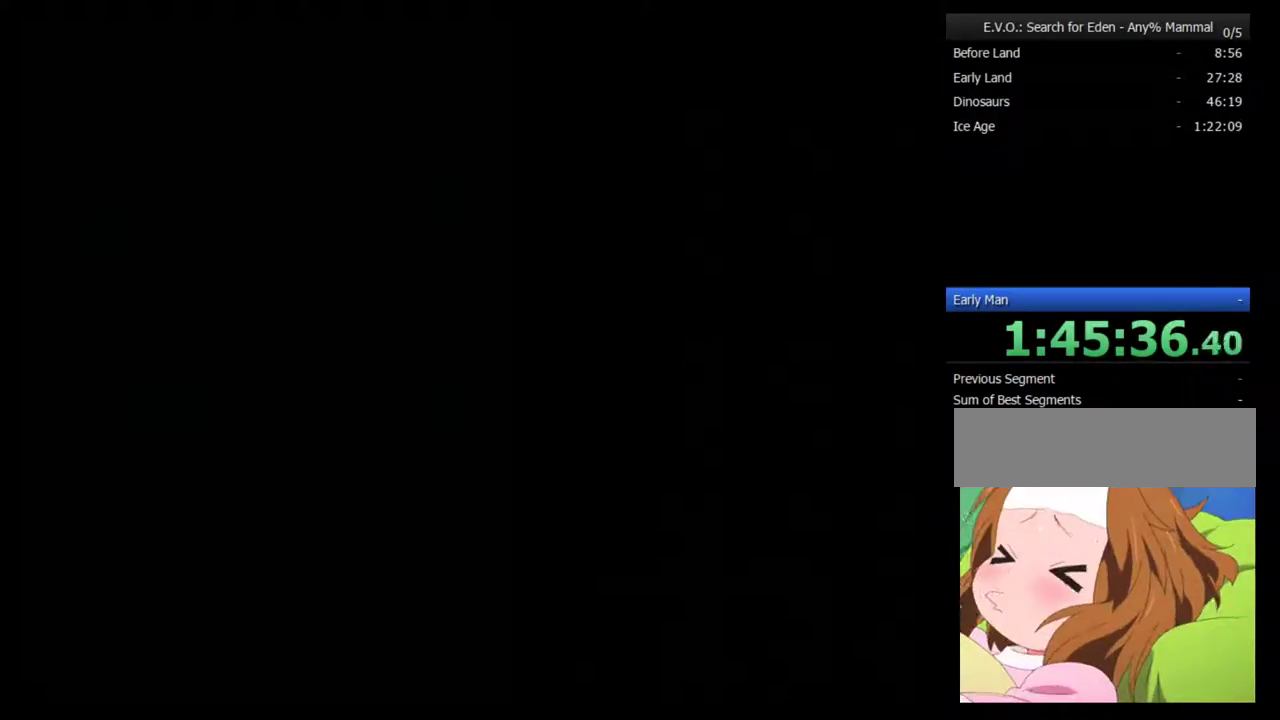
{"buttons": [], "events": []}
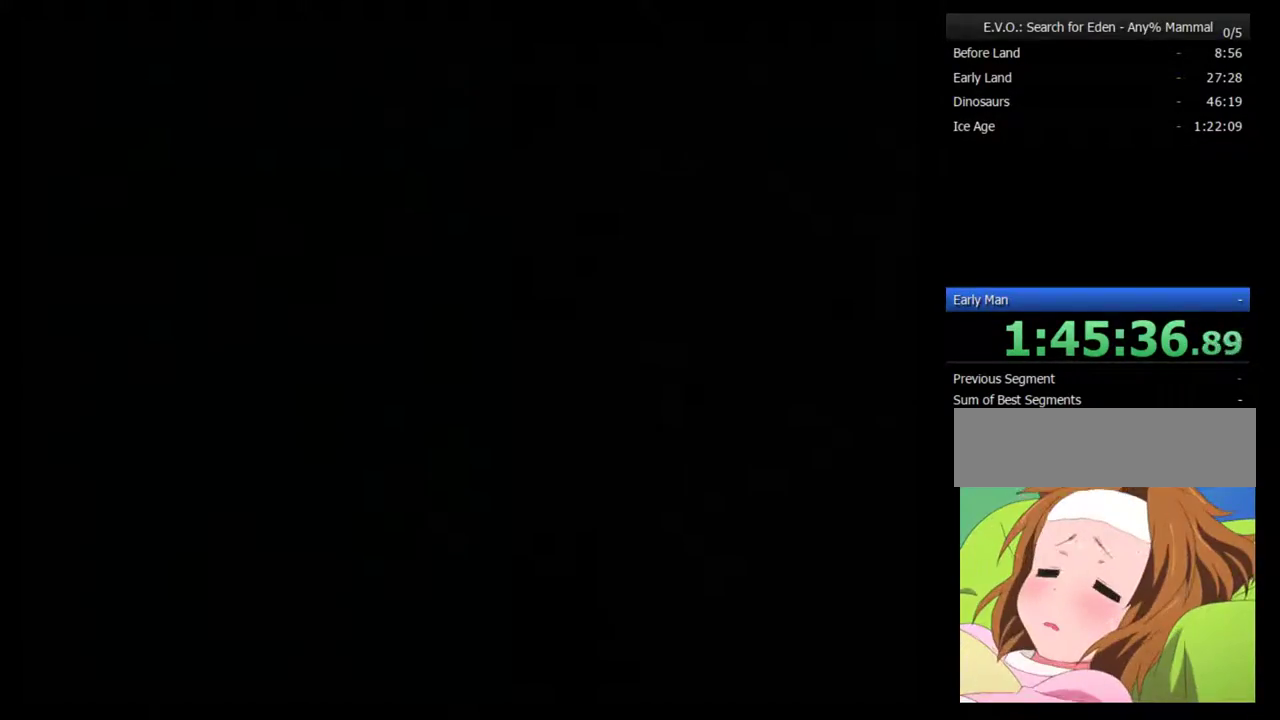
{"buttons": [], "events": []}
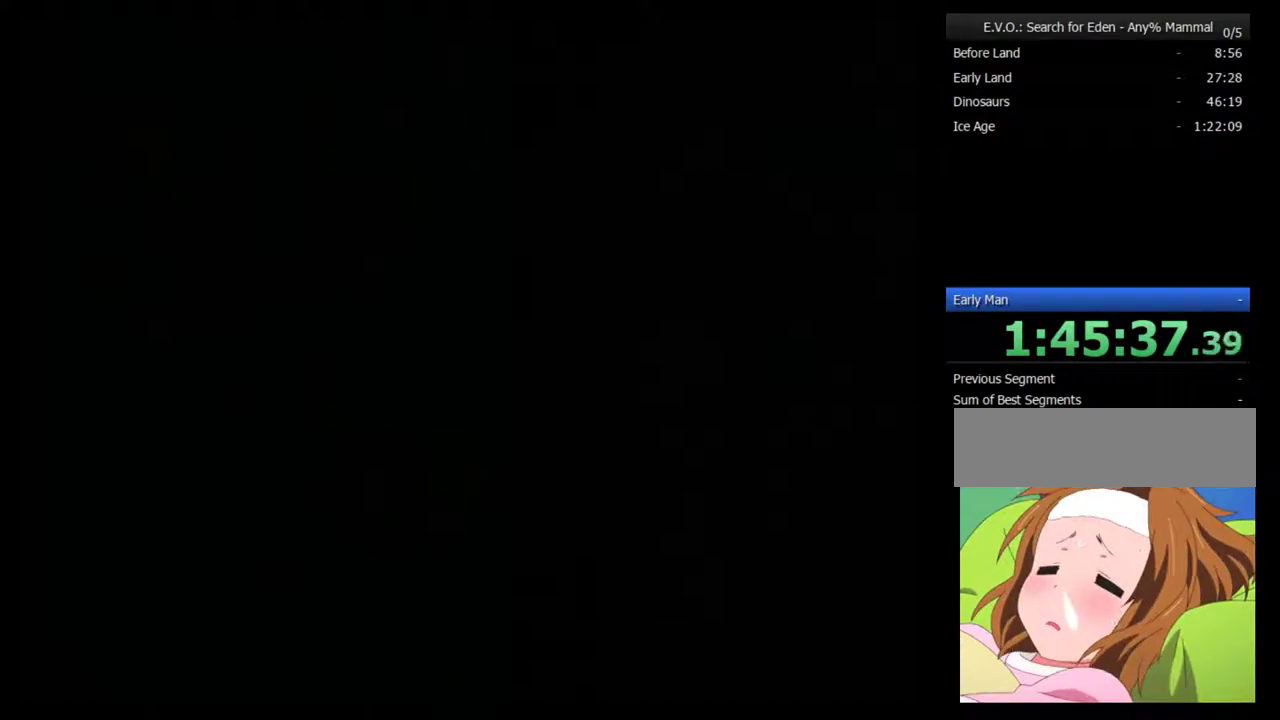
{"buttons": [], "events": []}
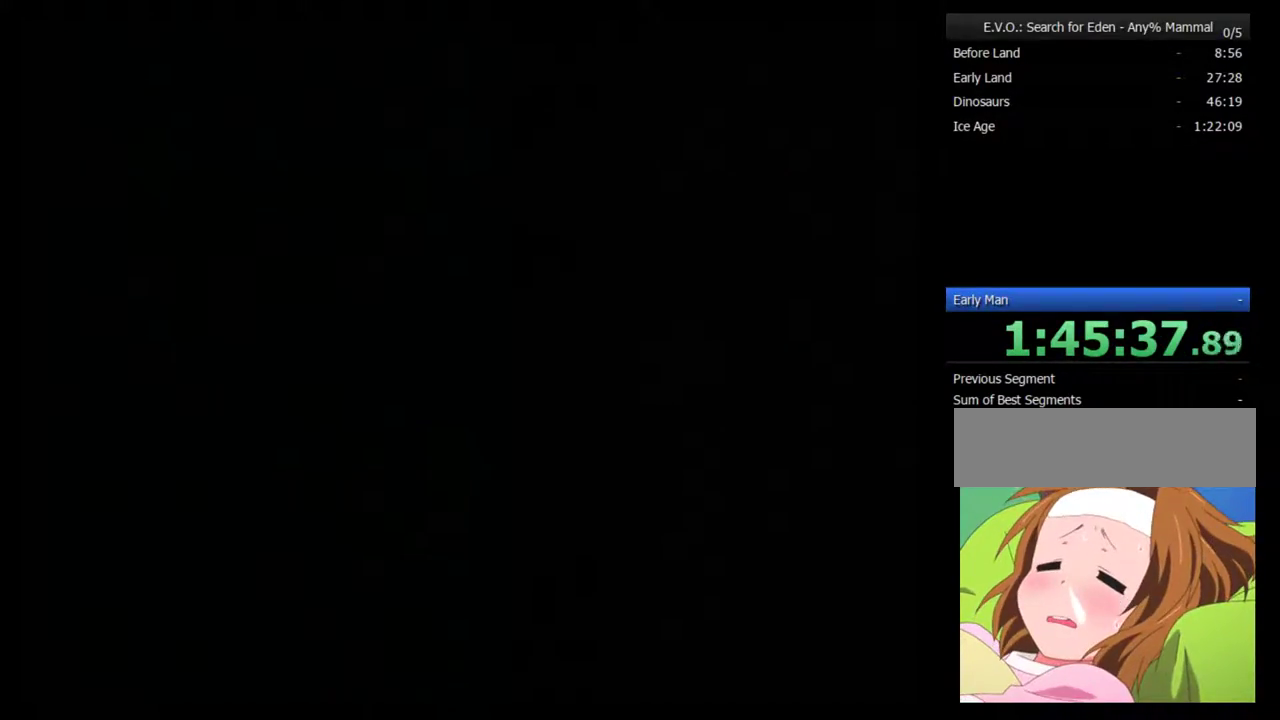
{"buttons": [], "events": []}
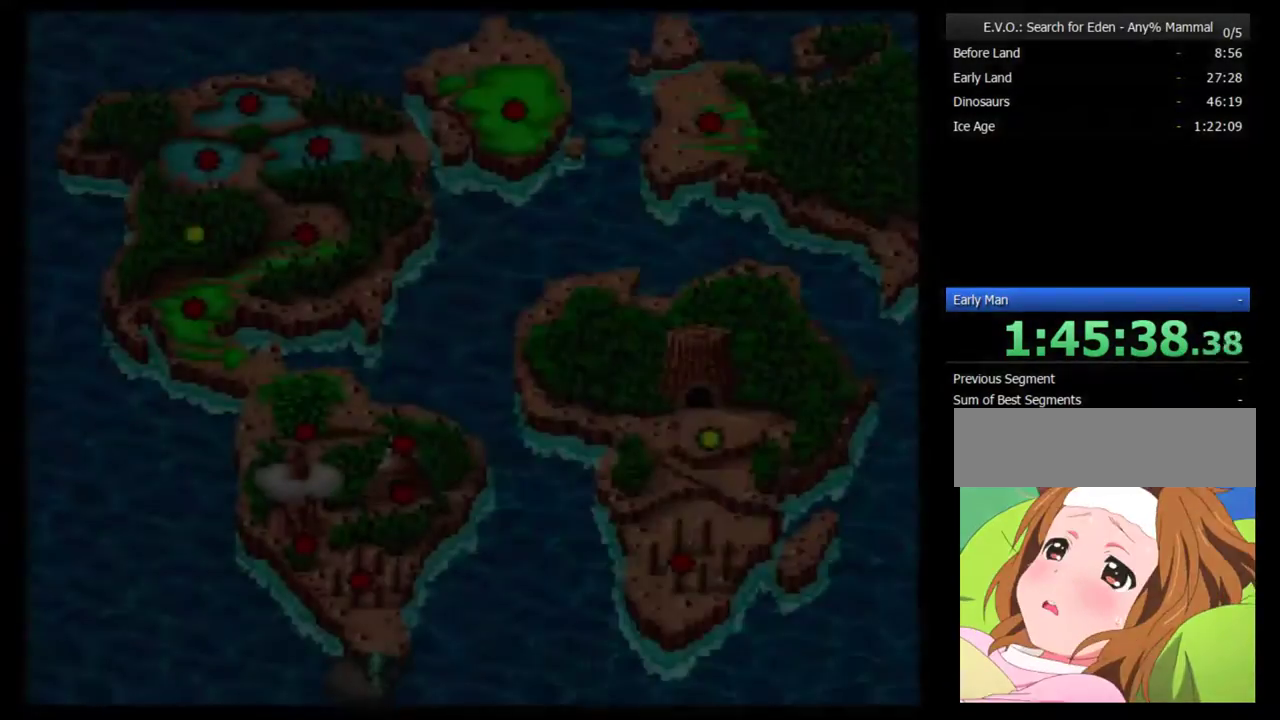
{"buttons": [], "events": []}
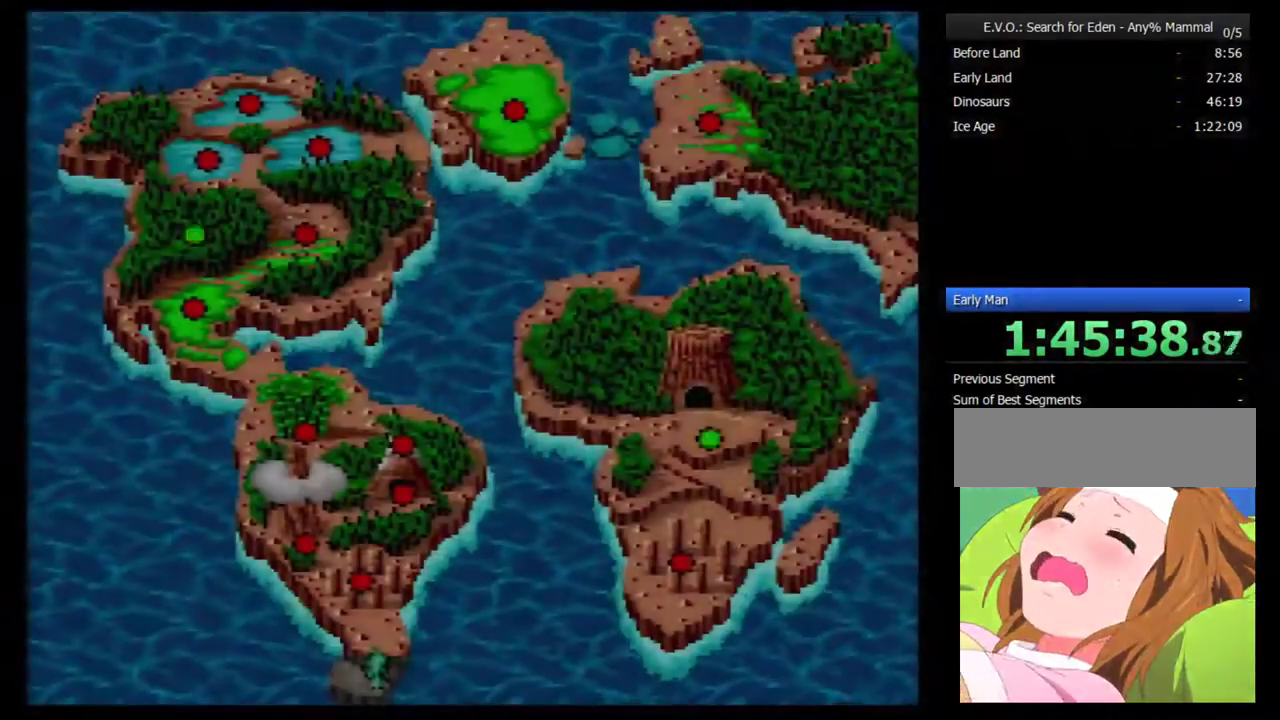
{"buttons": ["DPAD_UP"], "events": [[383, "DPAD_UP", "down"]]}
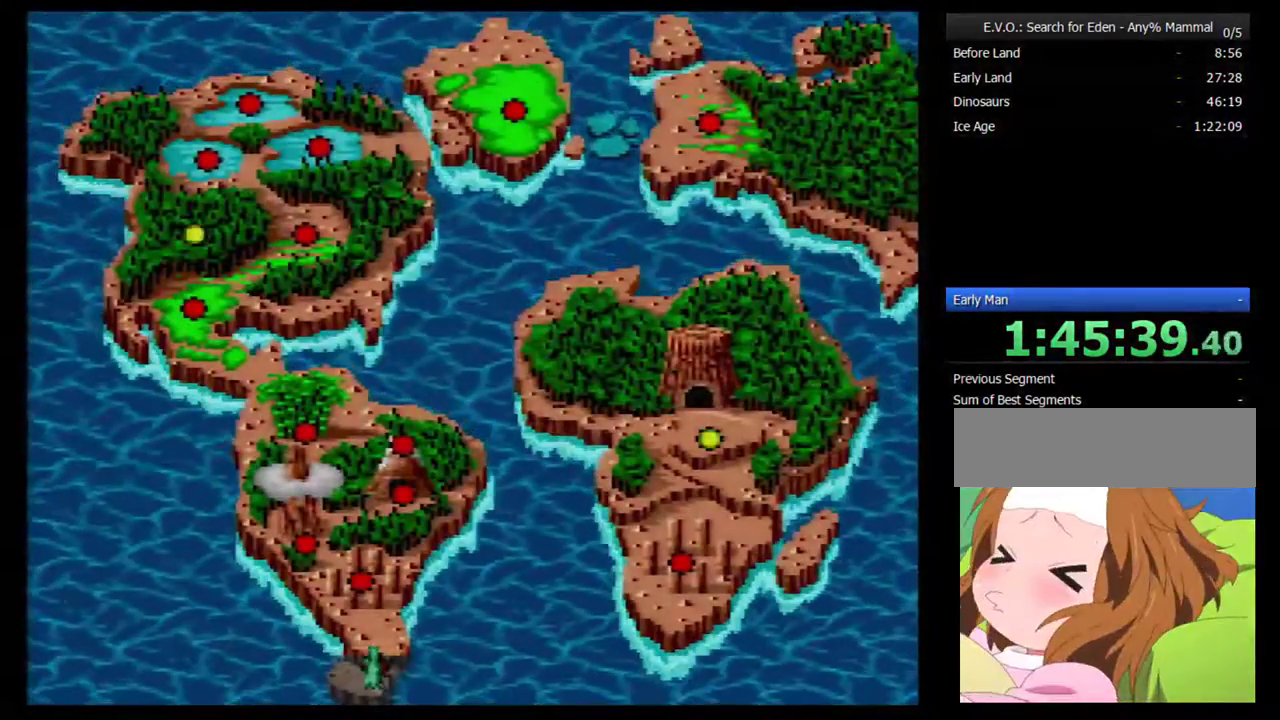
{"buttons": [], "events": [[33, "DPAD_UP", "up"]]}
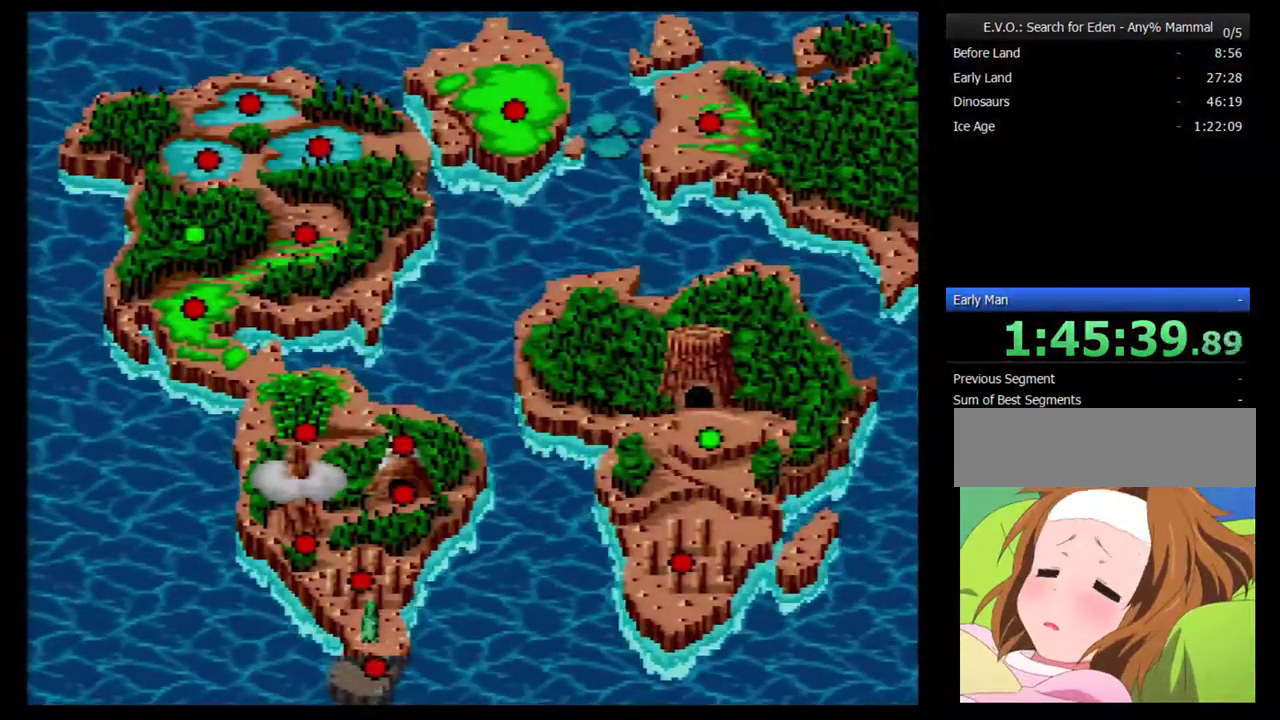
{"buttons": [], "events": [[133, "B", "down"], [183, "B", "up"], [250, "B", "down"], [350, "B", "up"], [400, "B", "down"], [467, "B", "up"]]}
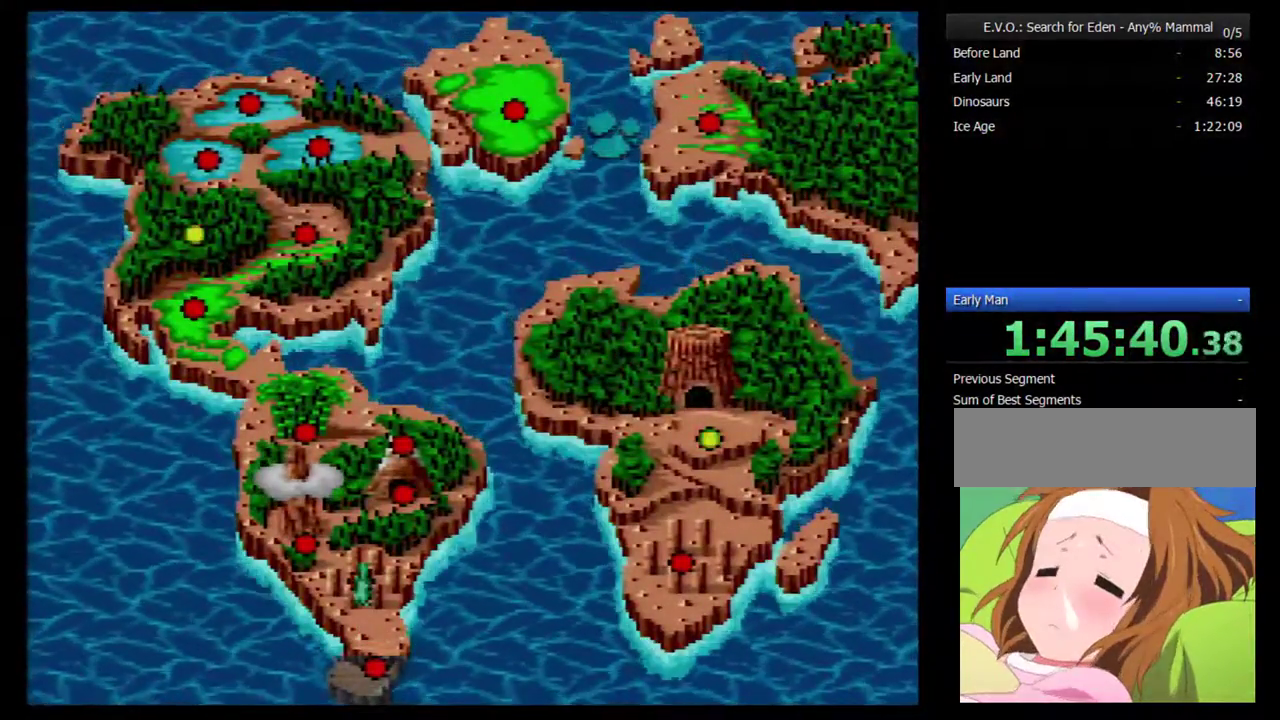
{"buttons": [], "events": [[150, "B", "down"], [217, "B", "up"], [317, "B", "down"], [367, "B", "up"]]}
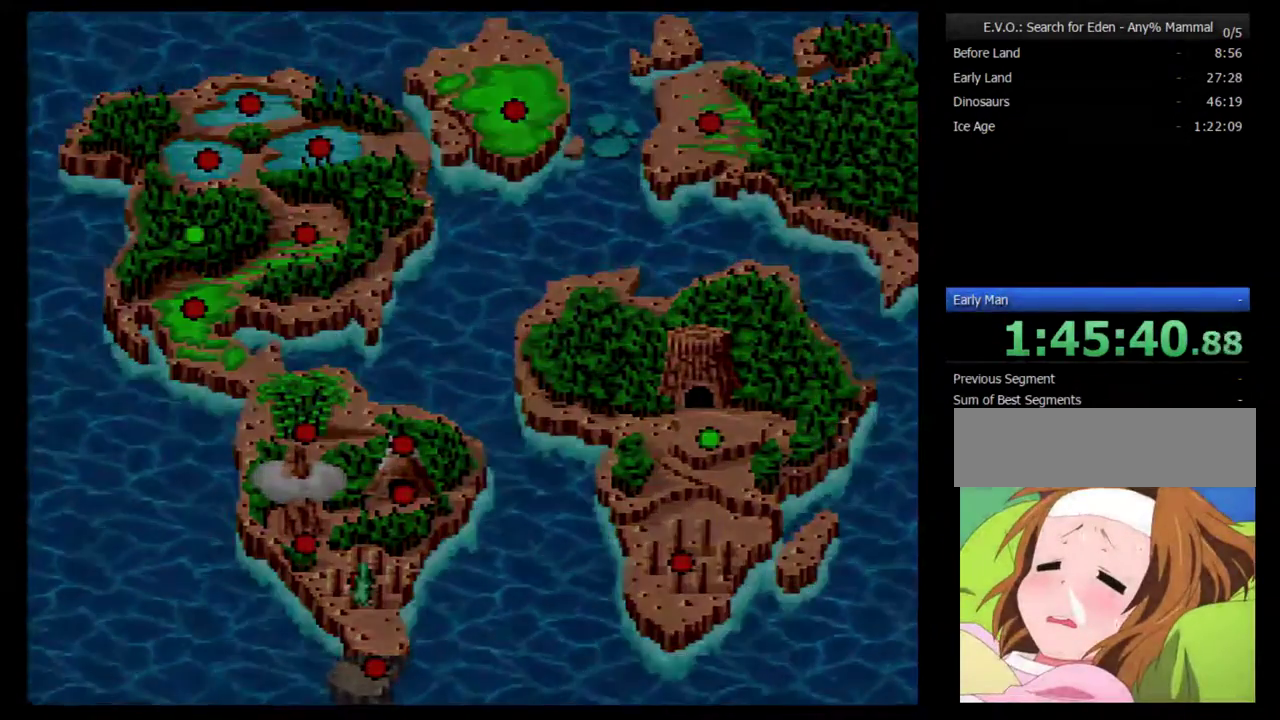
{"buttons": [], "events": []}
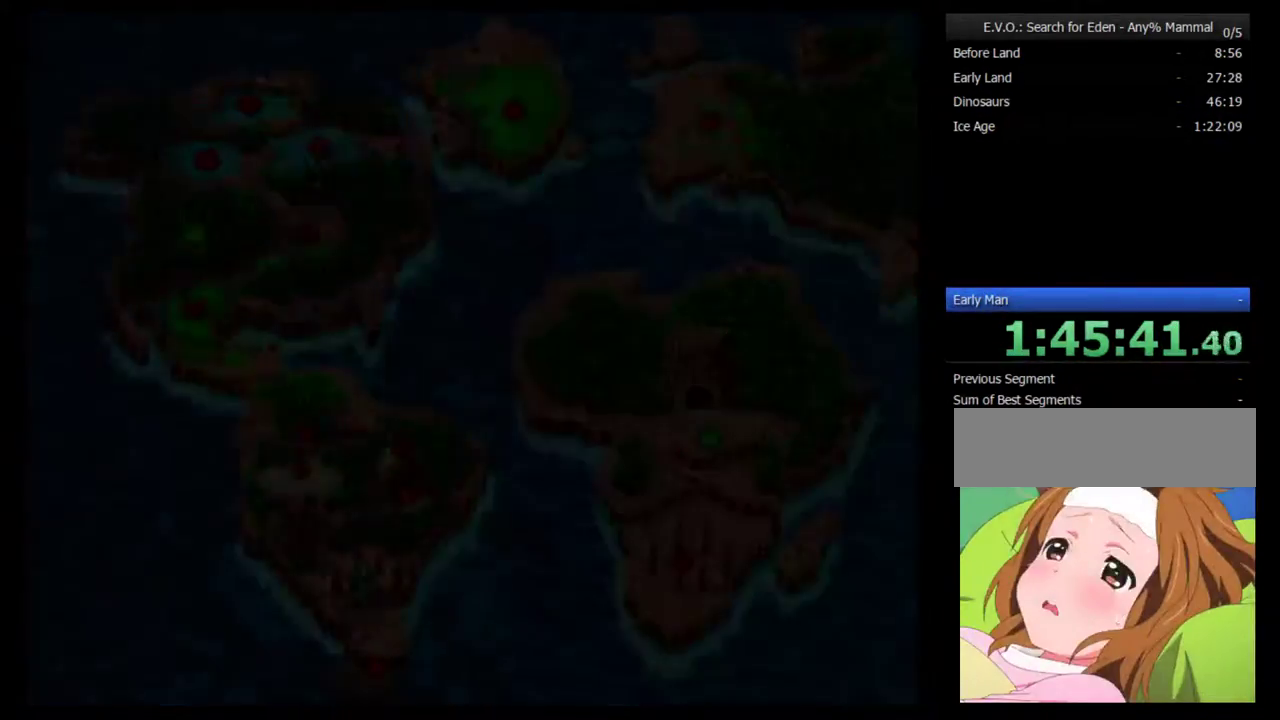
{"buttons": [], "events": []}
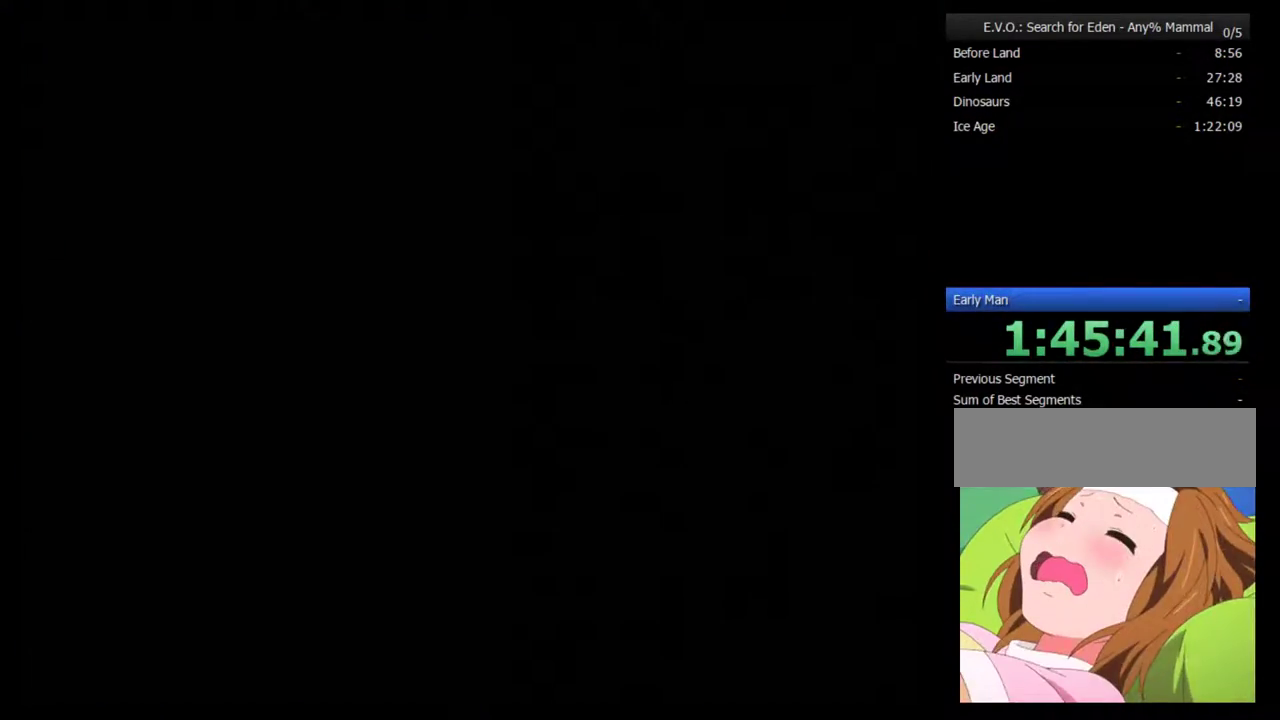
{"buttons": [], "events": []}
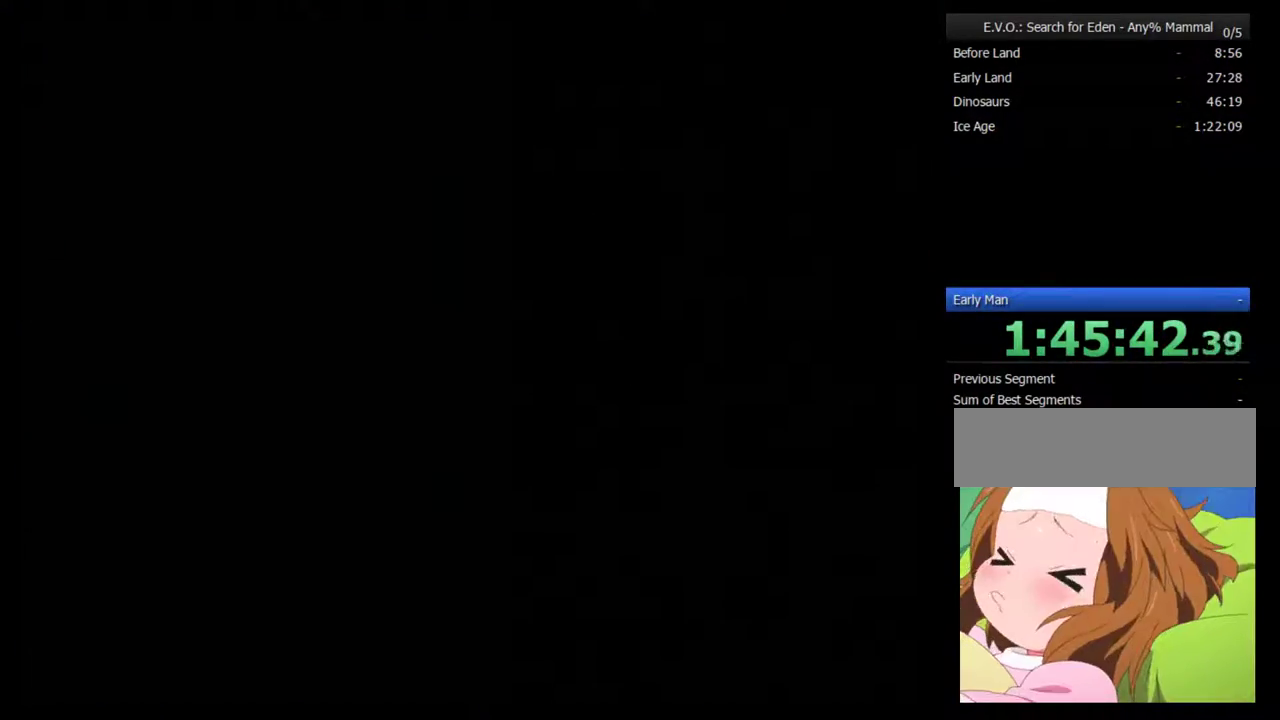
{"buttons": [], "events": []}